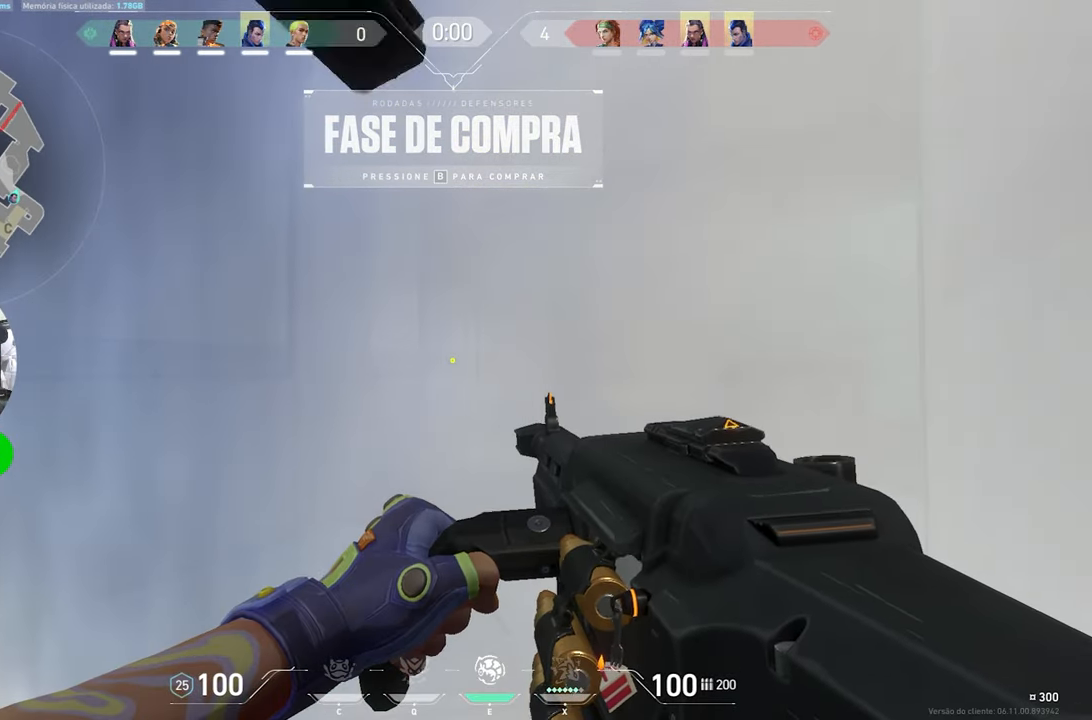
Gameplay with keyboard and mouse; each line is a JSON object with the keys held at the frame after it. "events" lists presses ("down") and releases ("up") of "1", "2", "3", "4", "5", "a", "alt", "c", "caps_lock", "ctrl", "d", "e", "f", "g", "q", "r", "s", "shift", "space", "t", "tab", "v", "w", "x" and "z" between this image and that frame as [ms after this image, input, new state], when the widget could be followed in between. No other keys are recorded. "mouse_move" is the direction in which the mouse moves at that frame (one of eight, or "still"), when it could be read. Mouse buttons are not recorded.
{"keys": ["d", "w"], "mouse_move": "still", "events": [[417, "d", "down"]]}
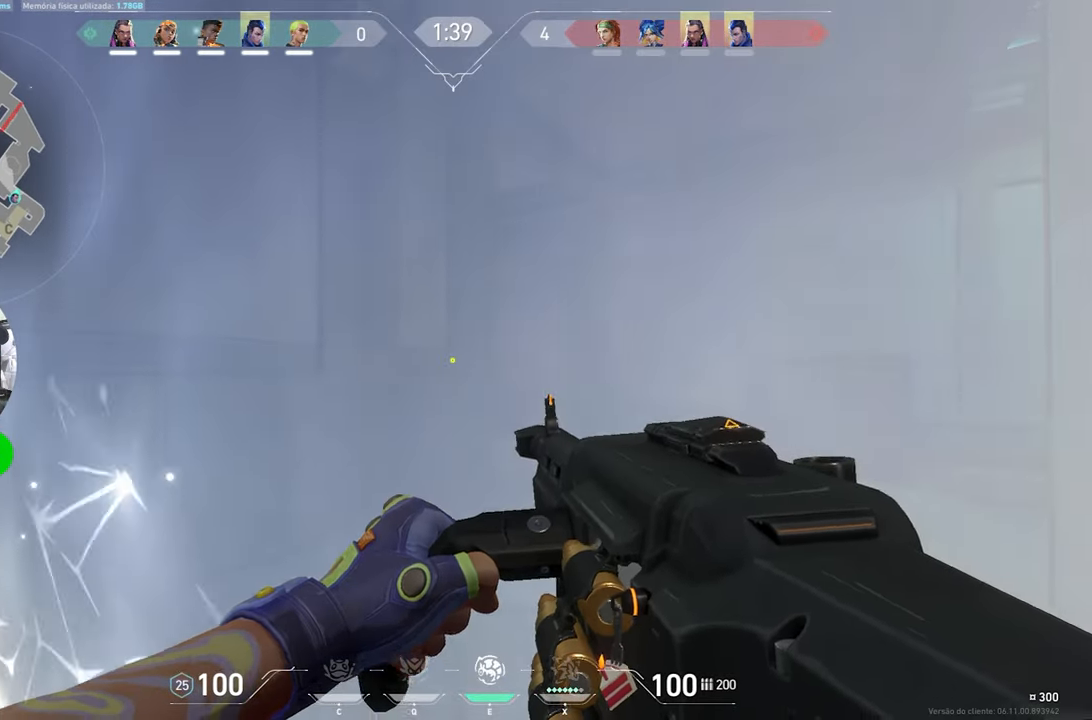
{"keys": ["d", "w"], "mouse_move": "still", "events": [[67, "w", "up"], [400, "w", "down"]]}
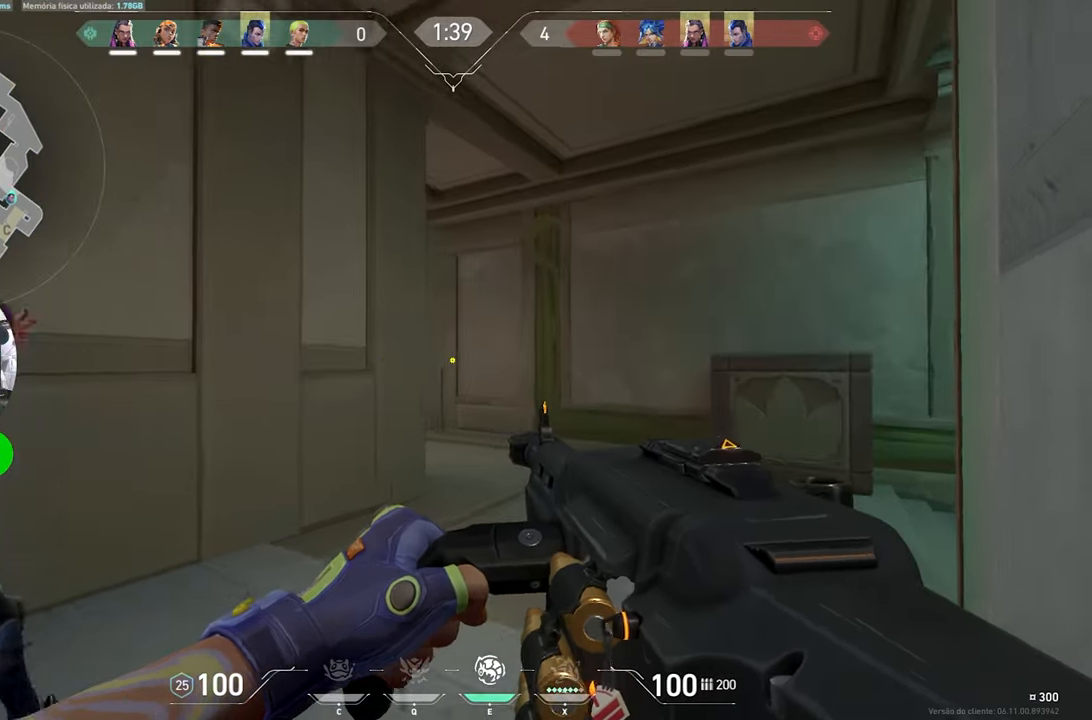
{"keys": ["ctrl", "shift"], "mouse_move": "still", "events": [[167, "w", "up"], [500, "ctrl", "down"], [500, "d", "up"], [500, "shift", "down"]]}
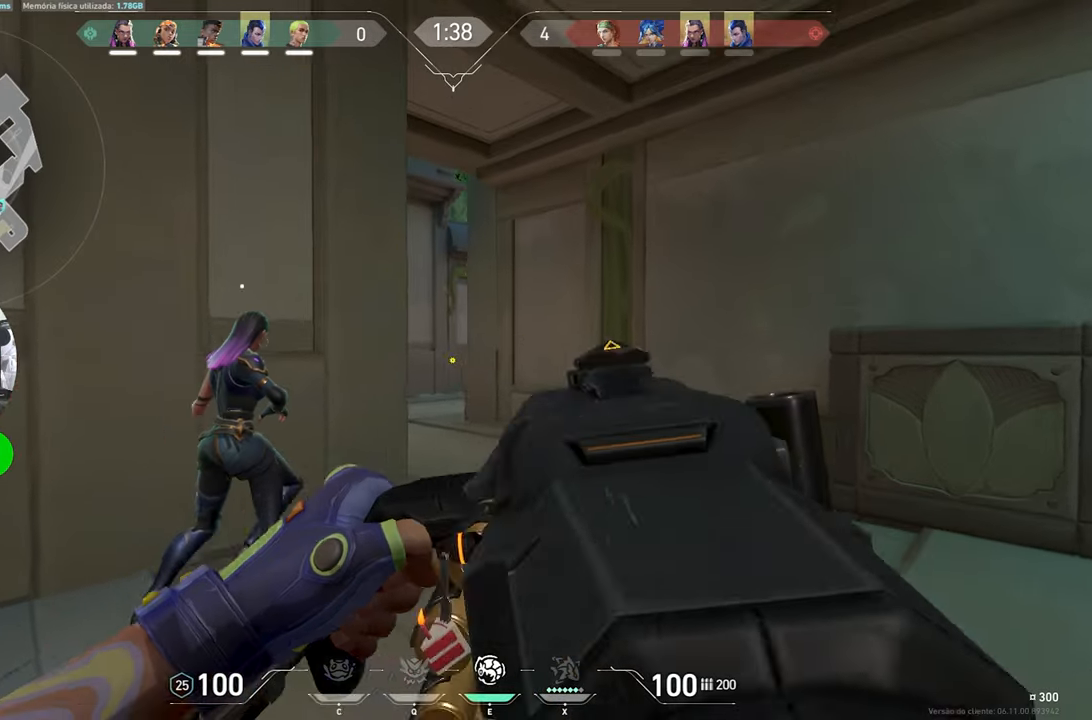
{"keys": ["a", "ctrl", "shift"], "mouse_move": "still", "events": [[334, "a", "down"]]}
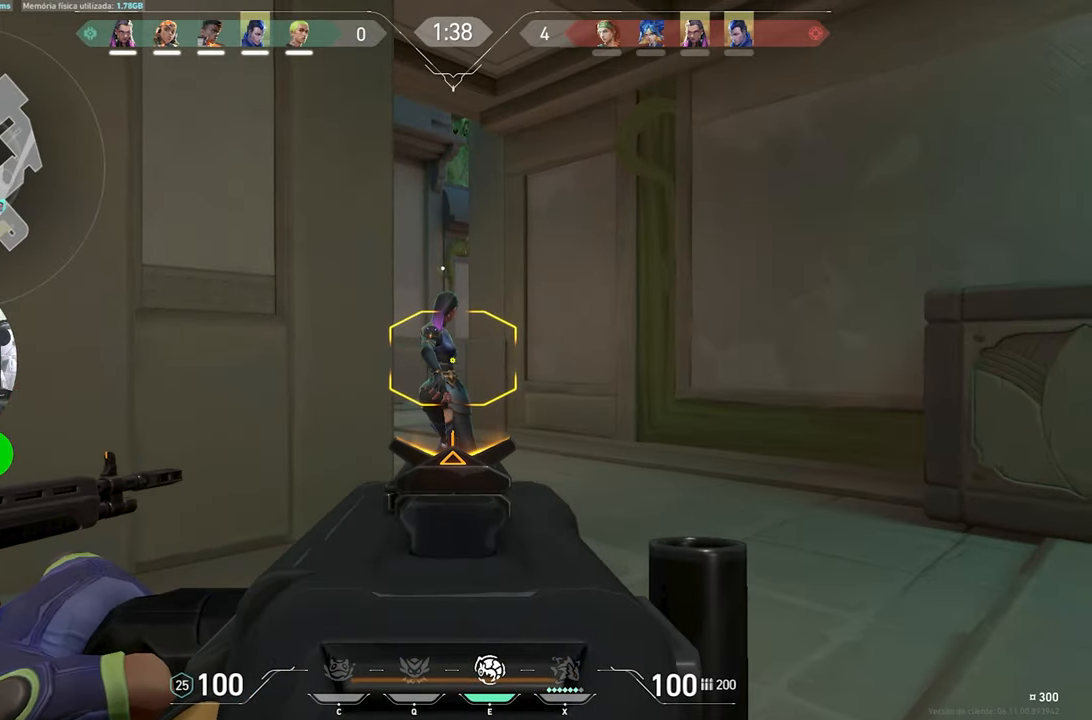
{"keys": ["ctrl", "shift"], "mouse_move": "still", "events": [[17, "a", "up"]]}
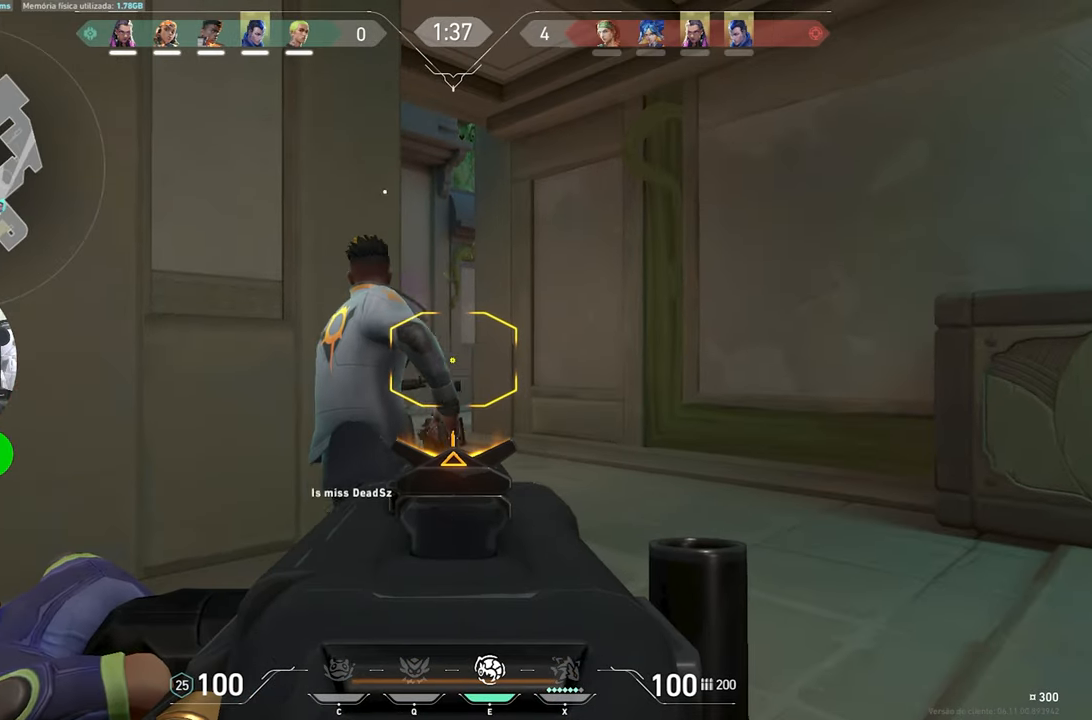
{"keys": ["w"], "mouse_move": "still", "events": [[117, "ctrl", "up"], [117, "shift", "up"], [117, "w", "down"]]}
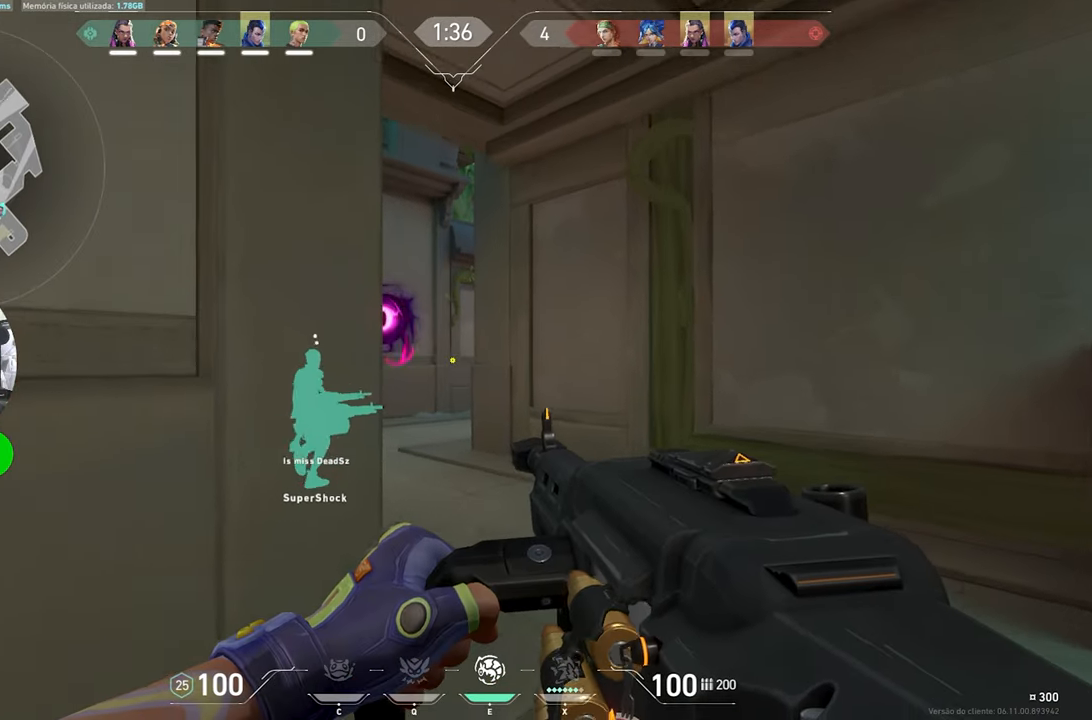
{"keys": ["w"], "mouse_move": "still", "events": [[200, "d", "down"], [434, "d", "up"]]}
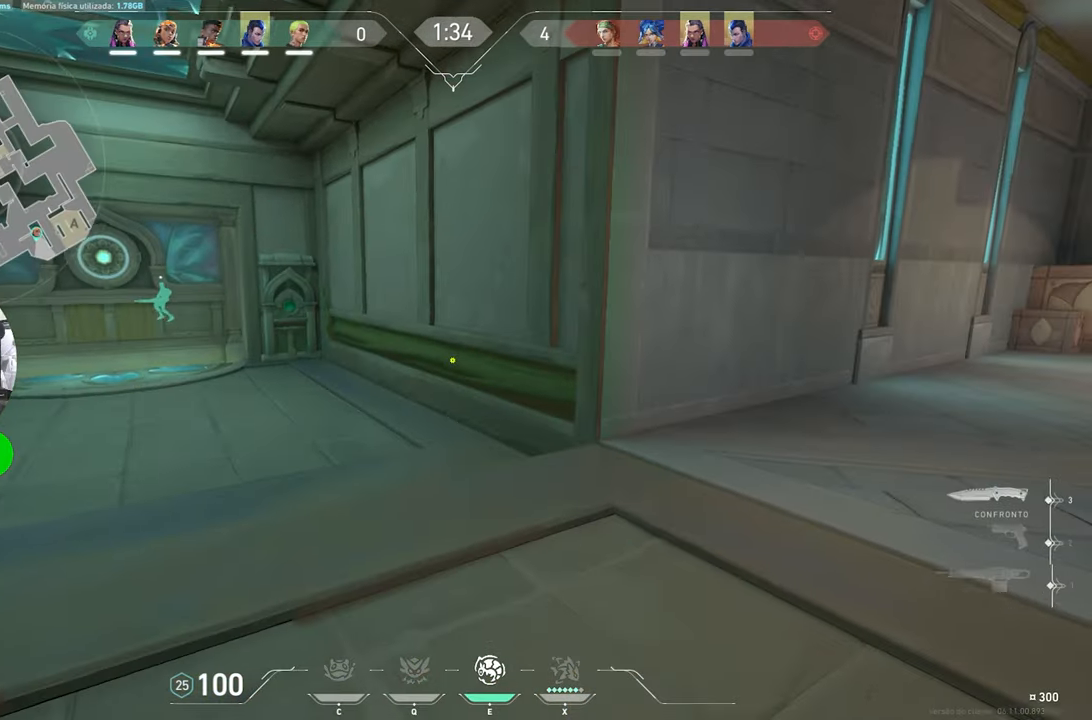
{"keys": ["w"], "mouse_move": "still", "events": []}
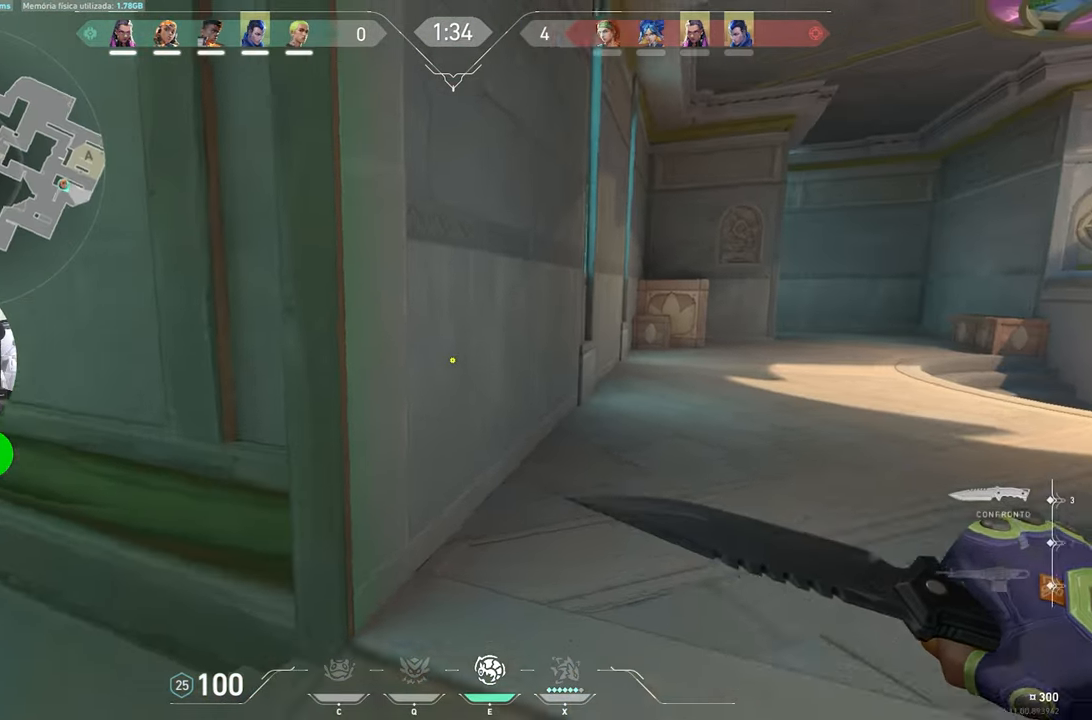
{"keys": ["w"], "mouse_move": "left", "events": []}
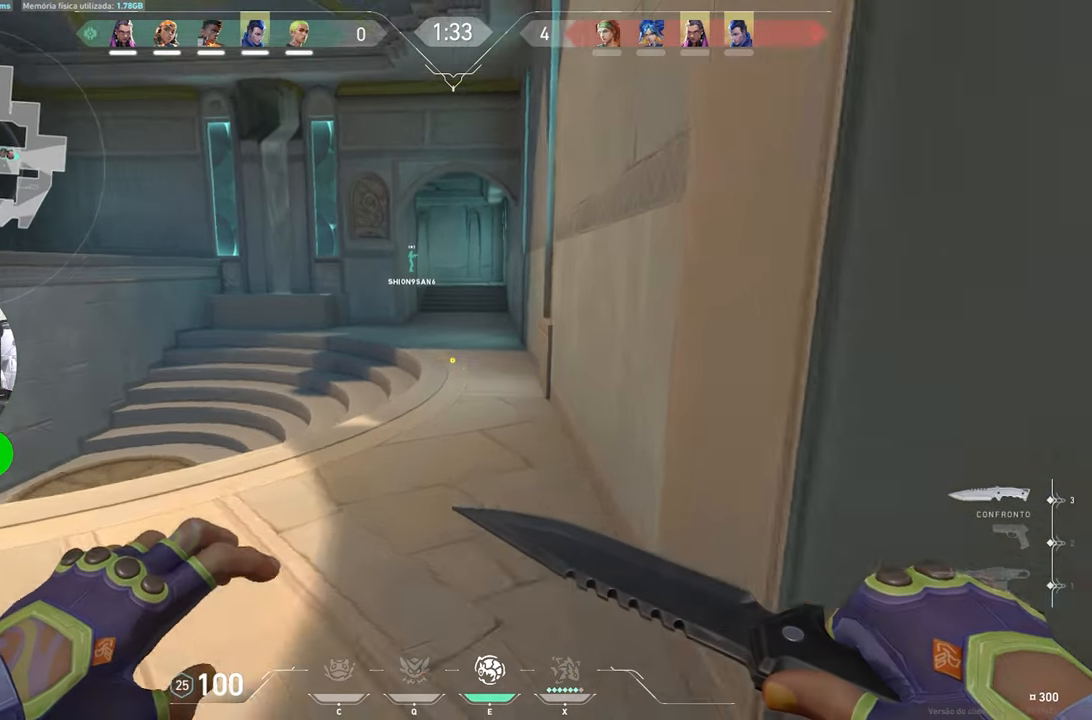
{"keys": ["w"], "mouse_move": "still", "events": []}
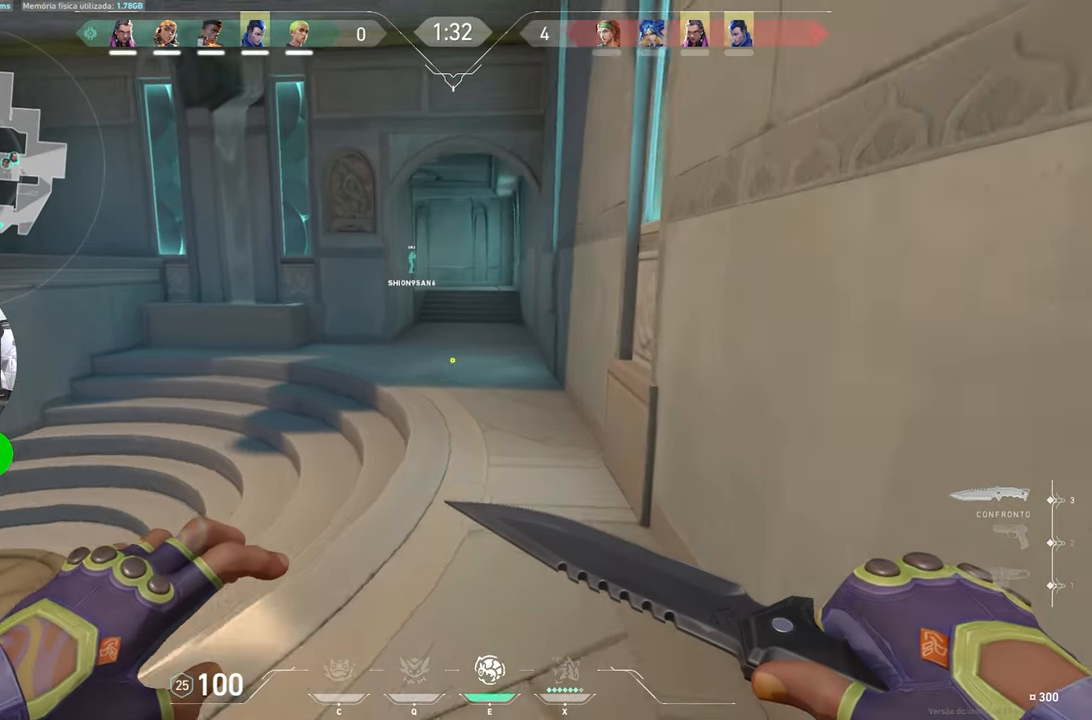
{"keys": ["w"], "mouse_move": "still", "events": []}
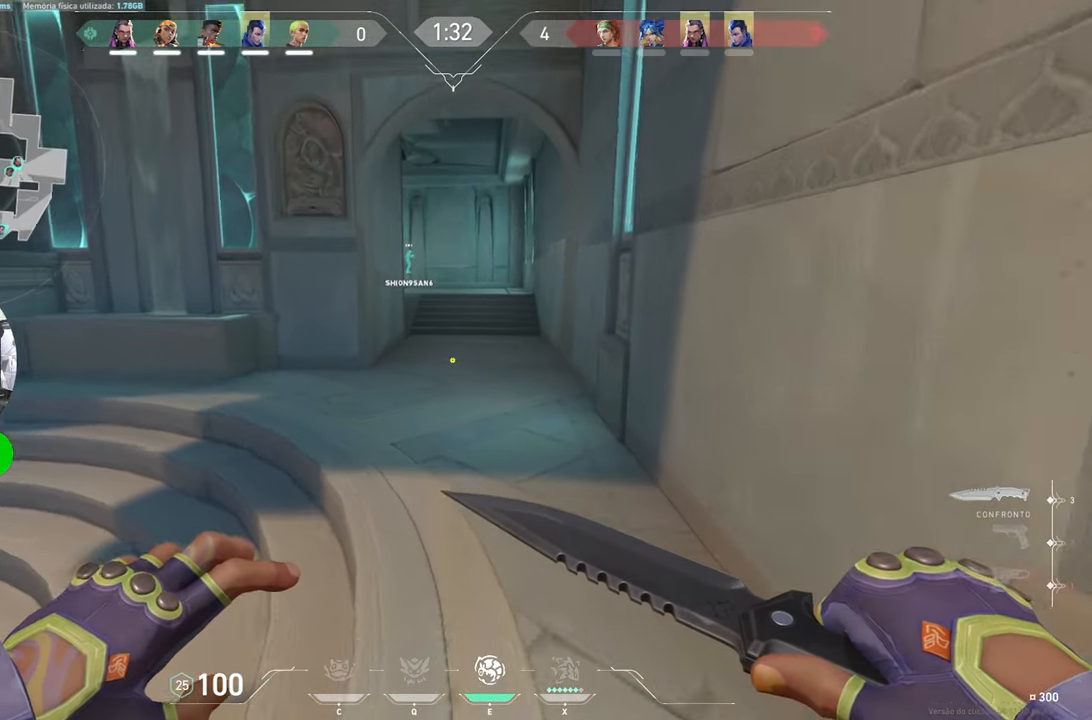
{"keys": ["w"], "mouse_move": "still", "events": []}
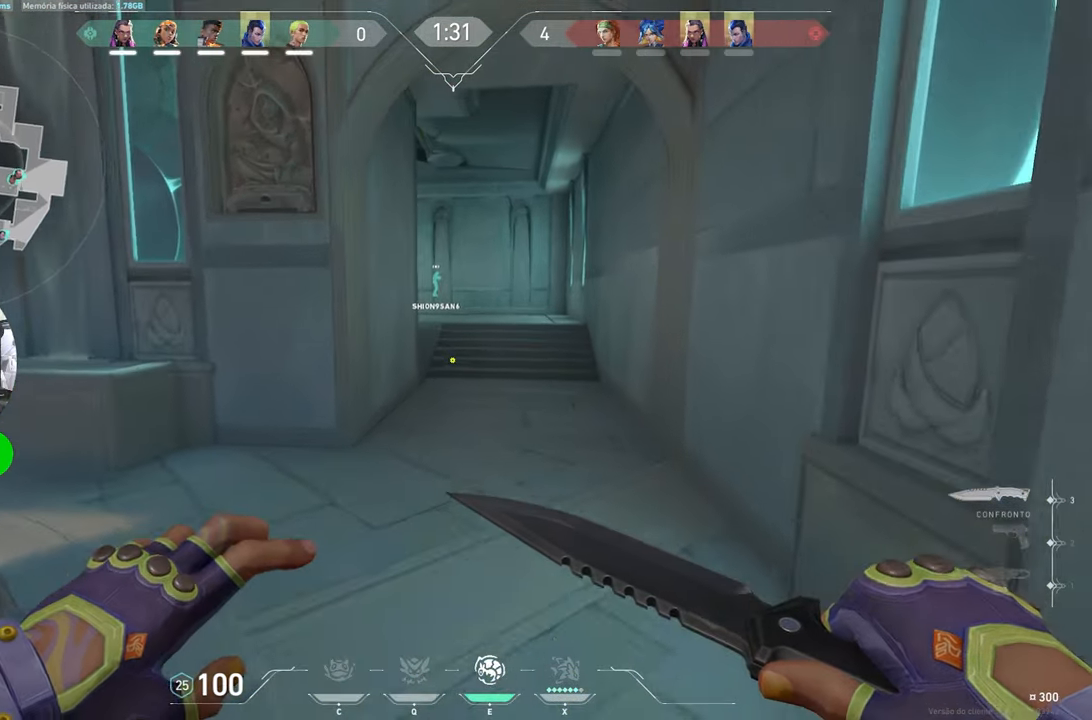
{"keys": ["d", "w"], "mouse_move": "still", "events": [[183, "d", "down"], [333, "d", "up"], [466, "d", "down"]]}
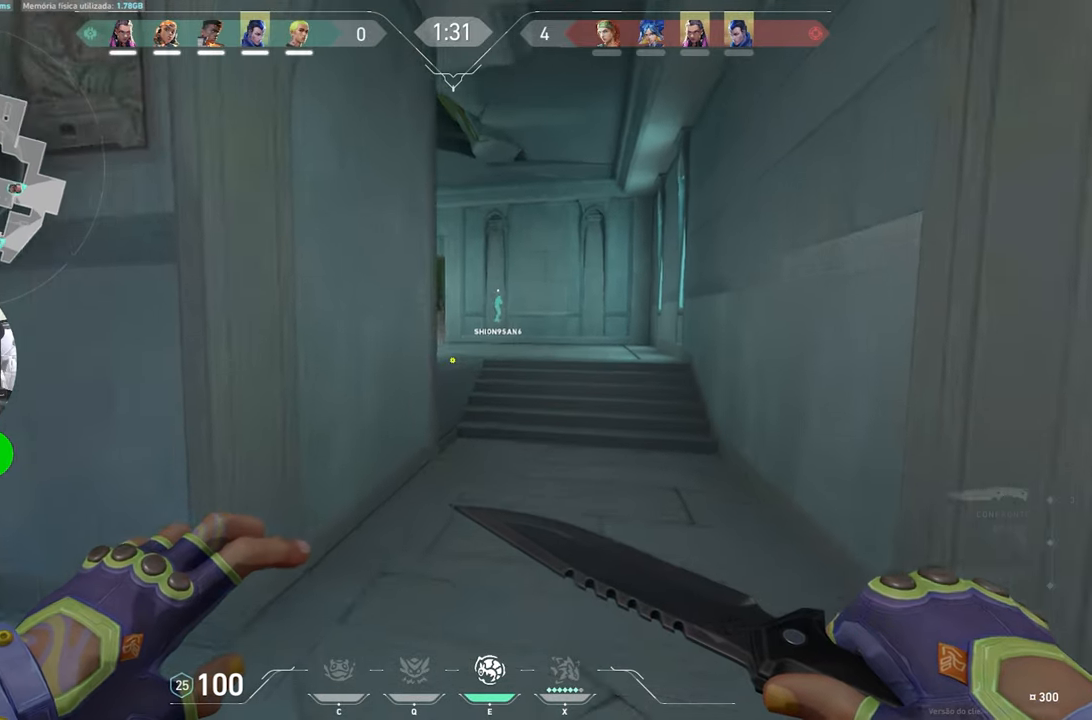
{"keys": ["w"], "mouse_move": "still", "events": [[116, "d", "up"]]}
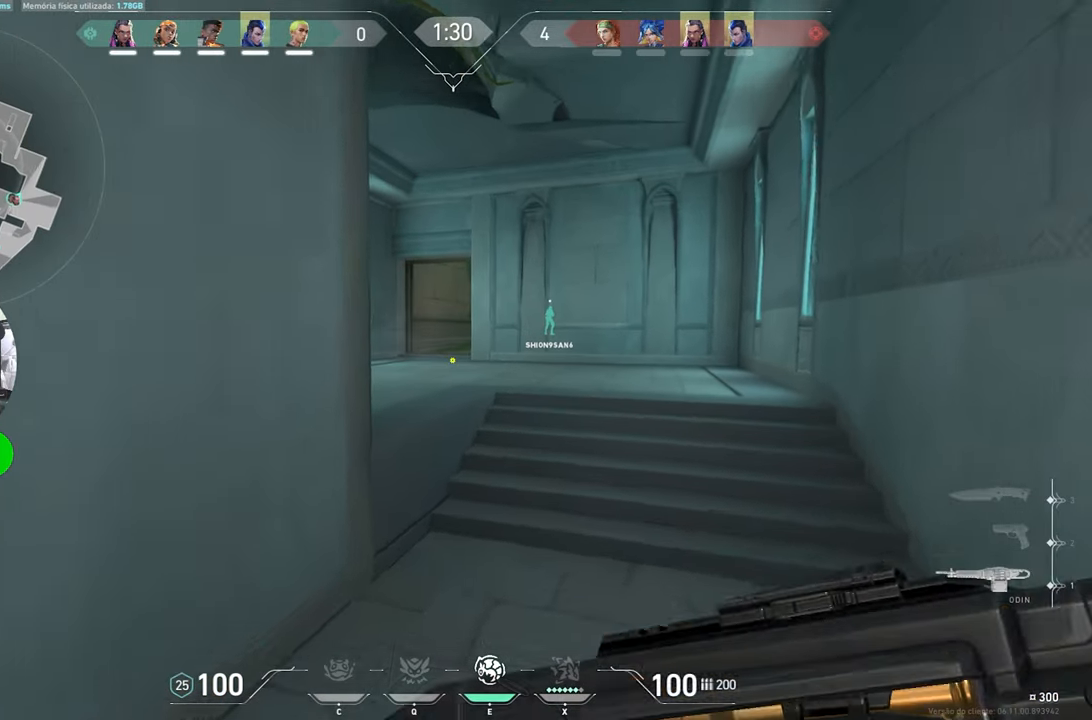
{"keys": ["s"], "mouse_move": "still", "events": [[33, "d", "down"], [166, "d", "up"], [166, "w", "up"], [366, "a", "down"], [500, "a", "up"], [500, "s", "down"]]}
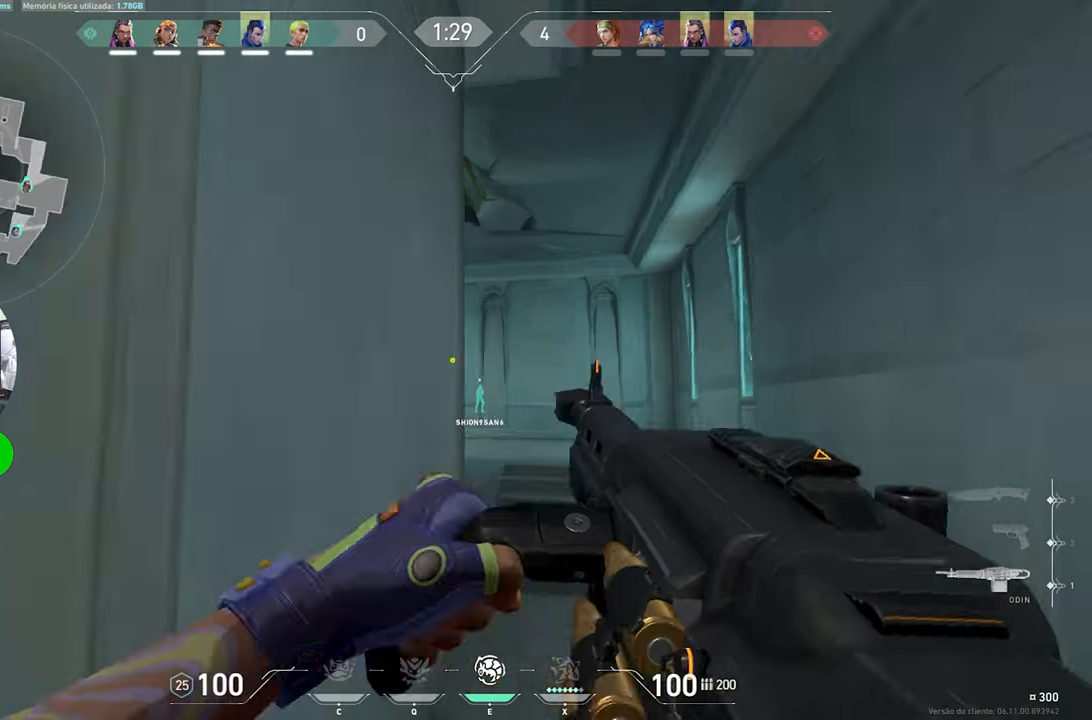
{"keys": ["s"], "mouse_move": "still", "events": []}
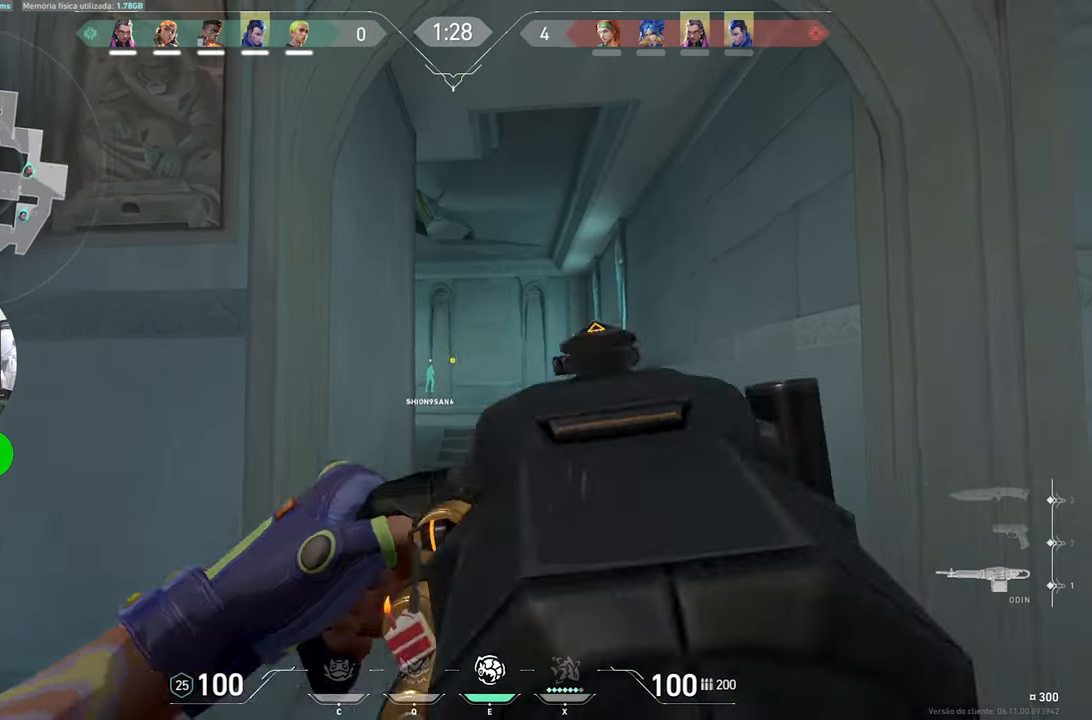
{"keys": ["ctrl", "shift"], "mouse_move": "right", "events": [[50, "a", "down"], [100, "s", "up"], [333, "ctrl", "down"], [333, "shift", "down"], [450, "a", "up"]]}
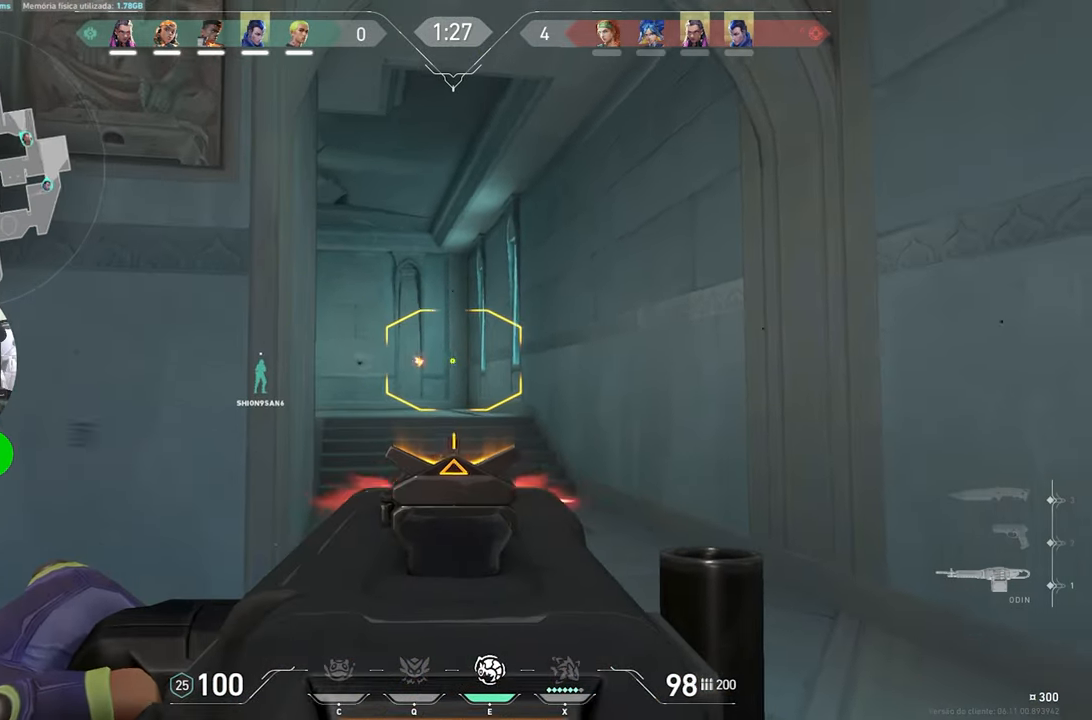
{"keys": ["a"], "mouse_move": "still", "events": [[133, "a", "down"], [183, "ctrl", "up"], [183, "shift", "up"]]}
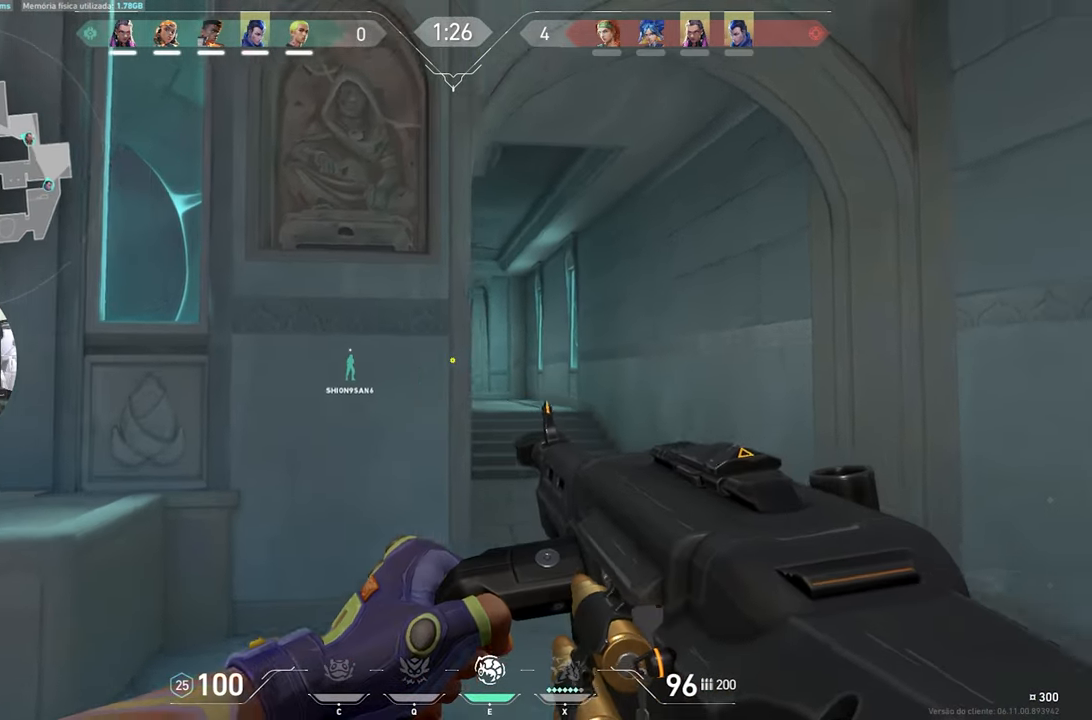
{"keys": ["ctrl", "d", "shift"], "mouse_move": "still", "events": [[183, "a", "up"], [183, "ctrl", "down"], [183, "shift", "down"], [350, "d", "down"]]}
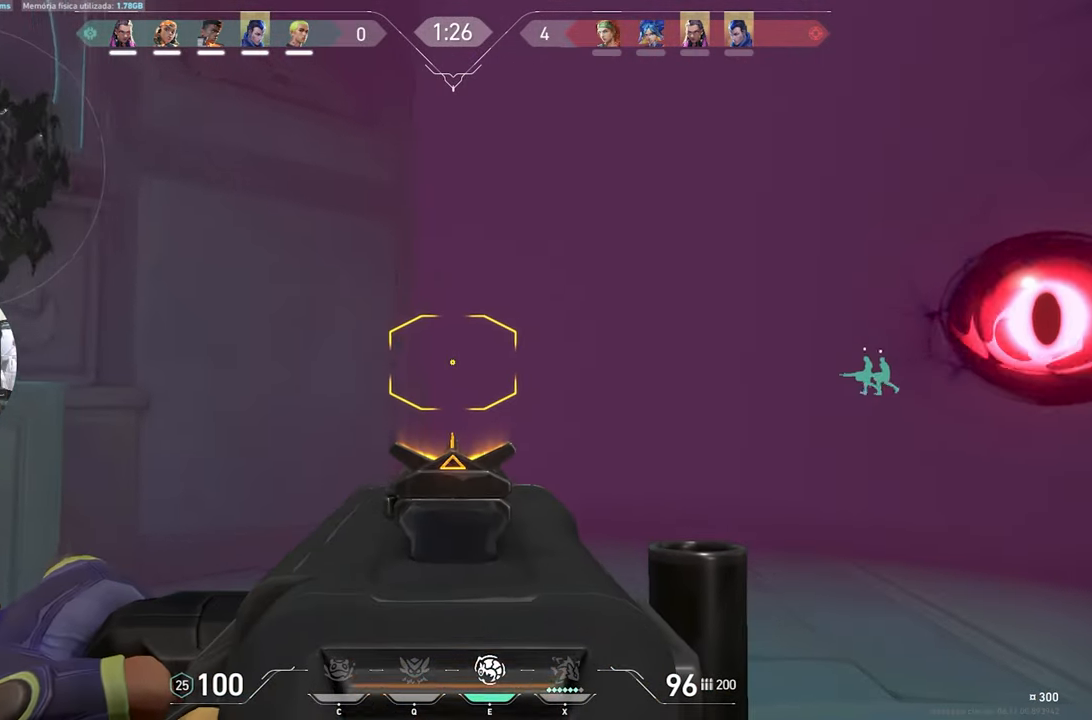
{"keys": ["ctrl", "shift"], "mouse_move": "still", "events": [[316, "d", "up"]]}
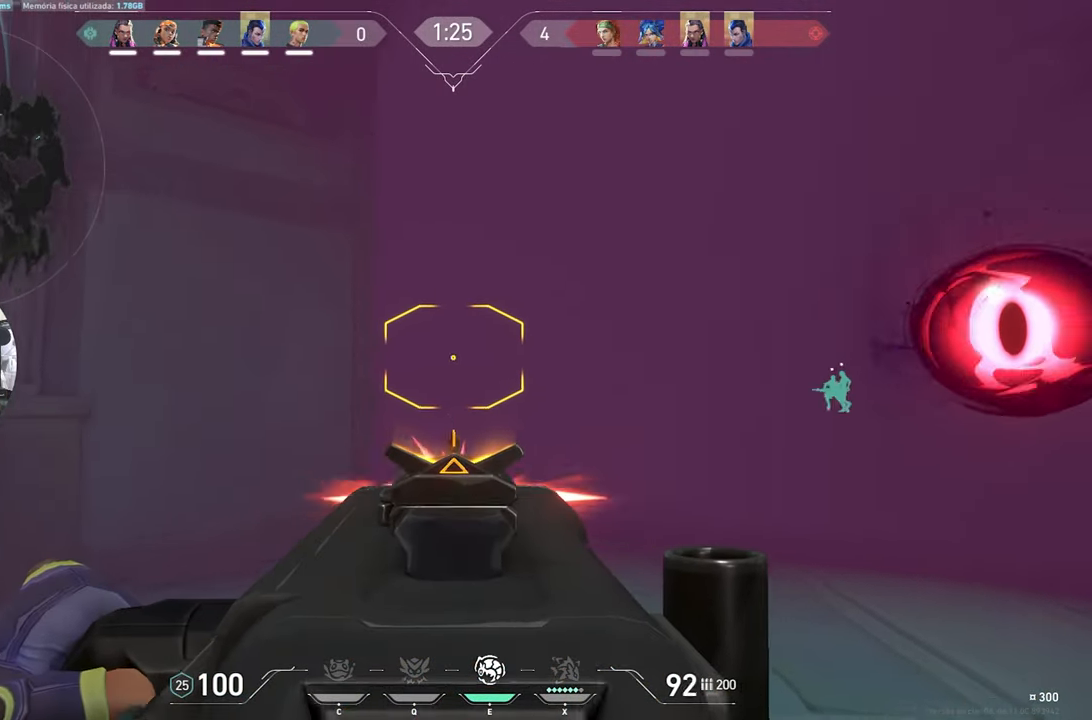
{"keys": ["ctrl", "shift"], "mouse_move": "still", "events": [[133, "a", "down"], [333, "a", "up"]]}
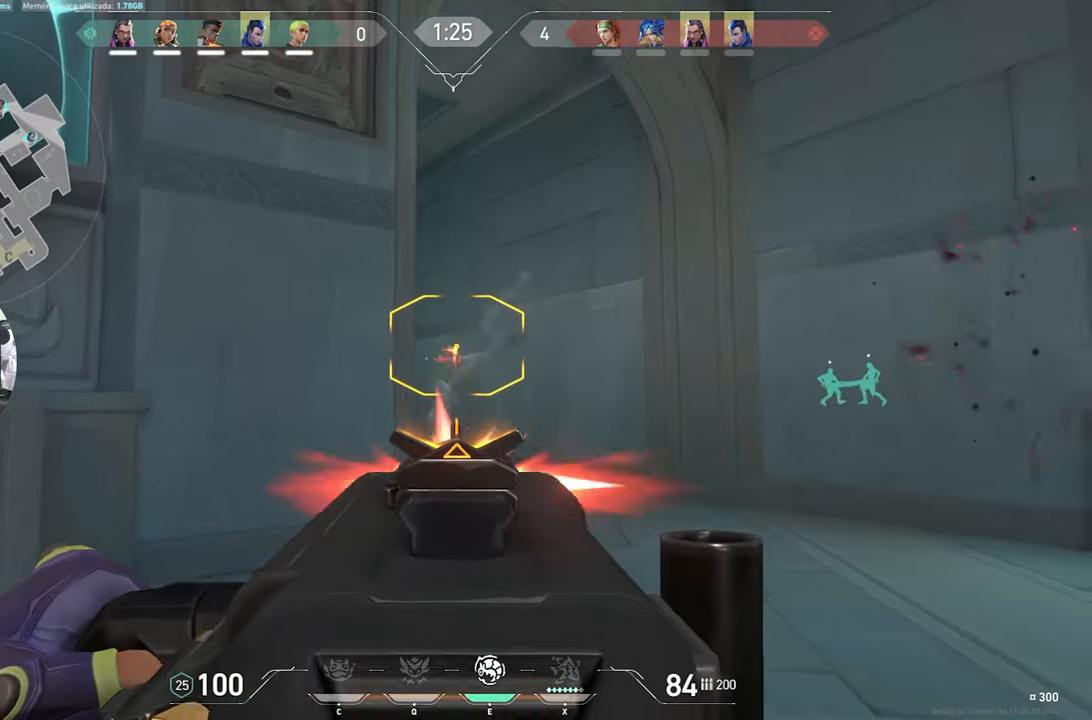
{"keys": ["ctrl", "d", "shift"], "mouse_move": "still", "events": [[116, "d", "down"]]}
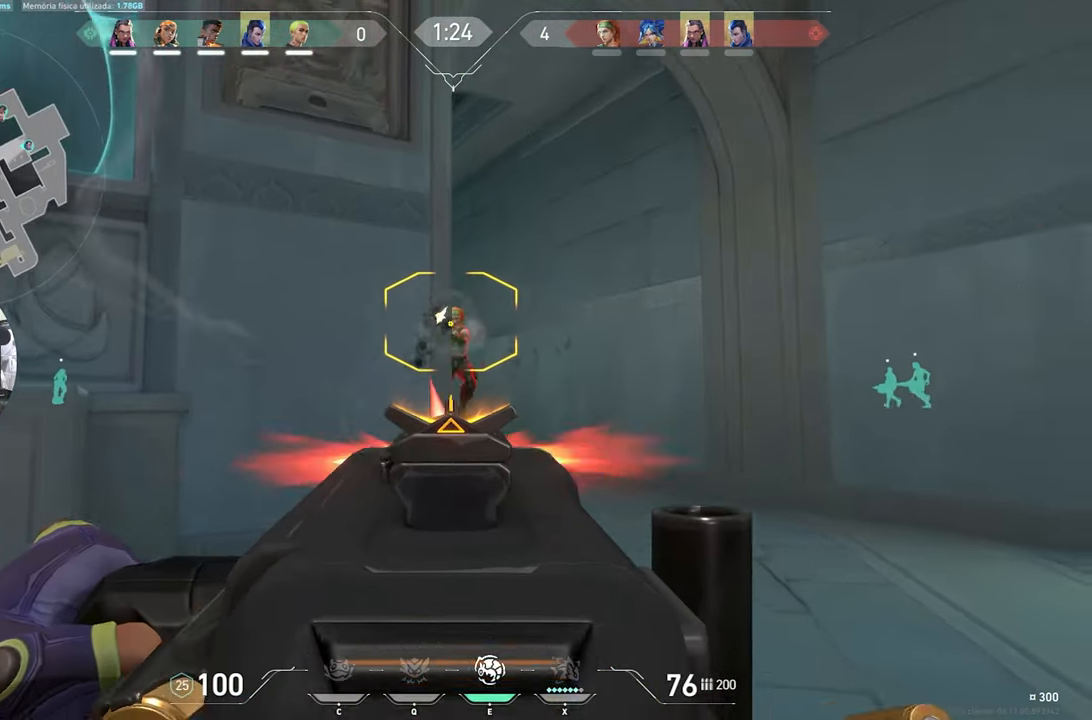
{"keys": ["ctrl", "shift"], "mouse_move": "still", "events": [[317, "d", "up"]]}
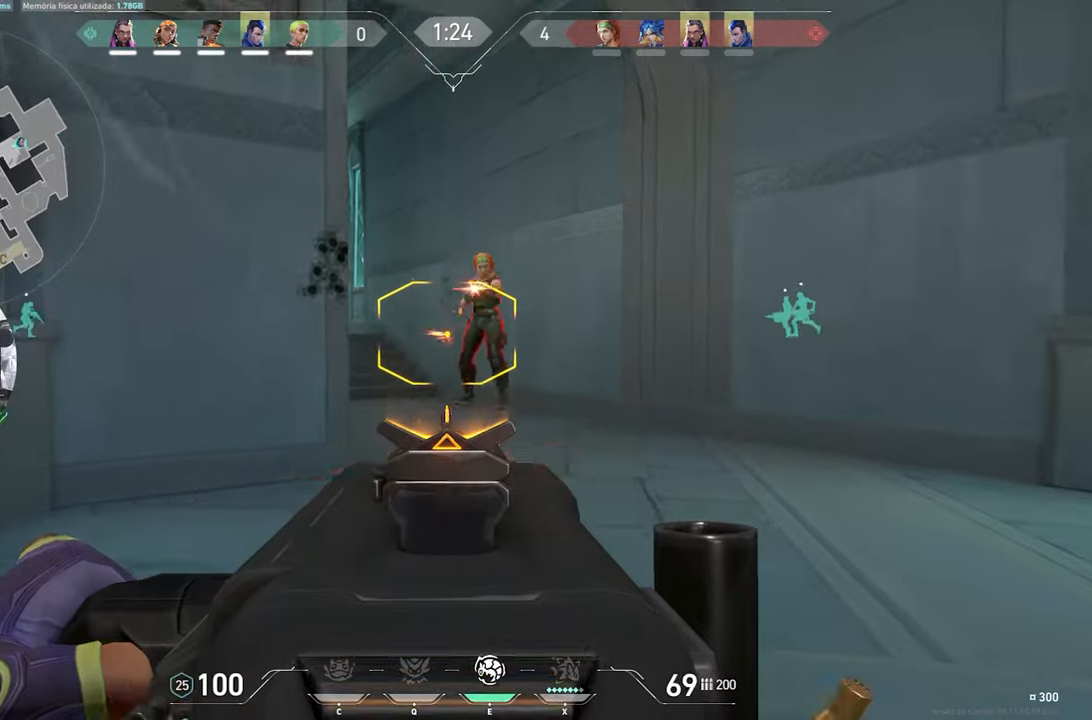
{"keys": ["ctrl", "shift"], "mouse_move": "still", "events": []}
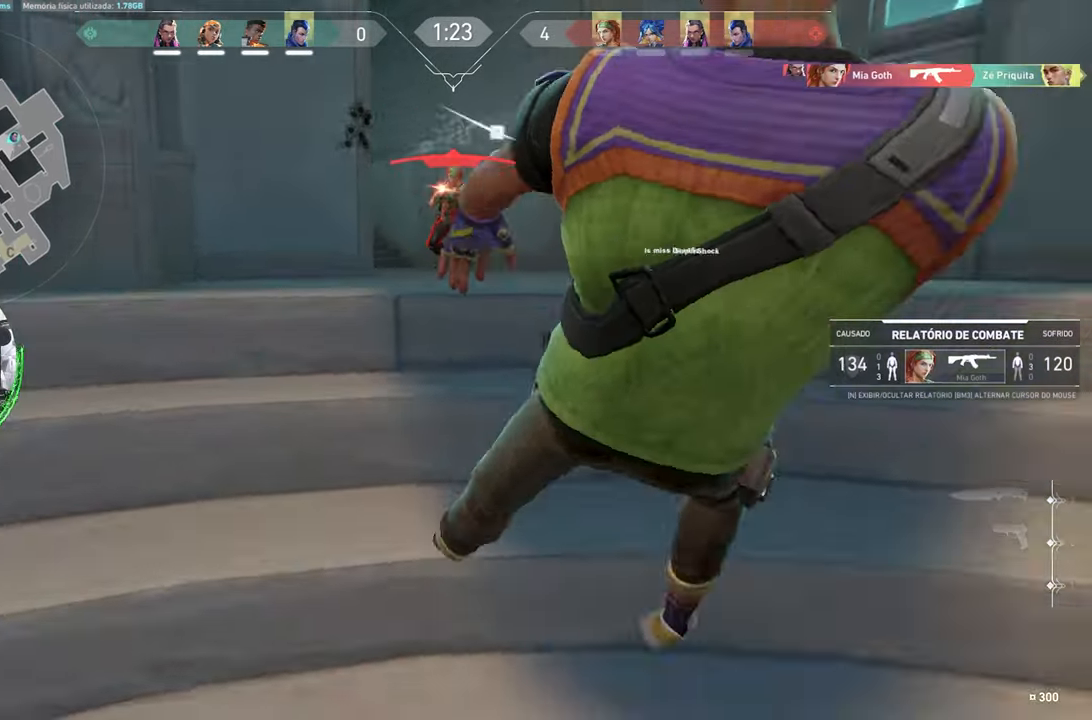
{"keys": [], "mouse_move": "up-left", "events": [[250, "ctrl", "up"], [250, "shift", "up"]]}
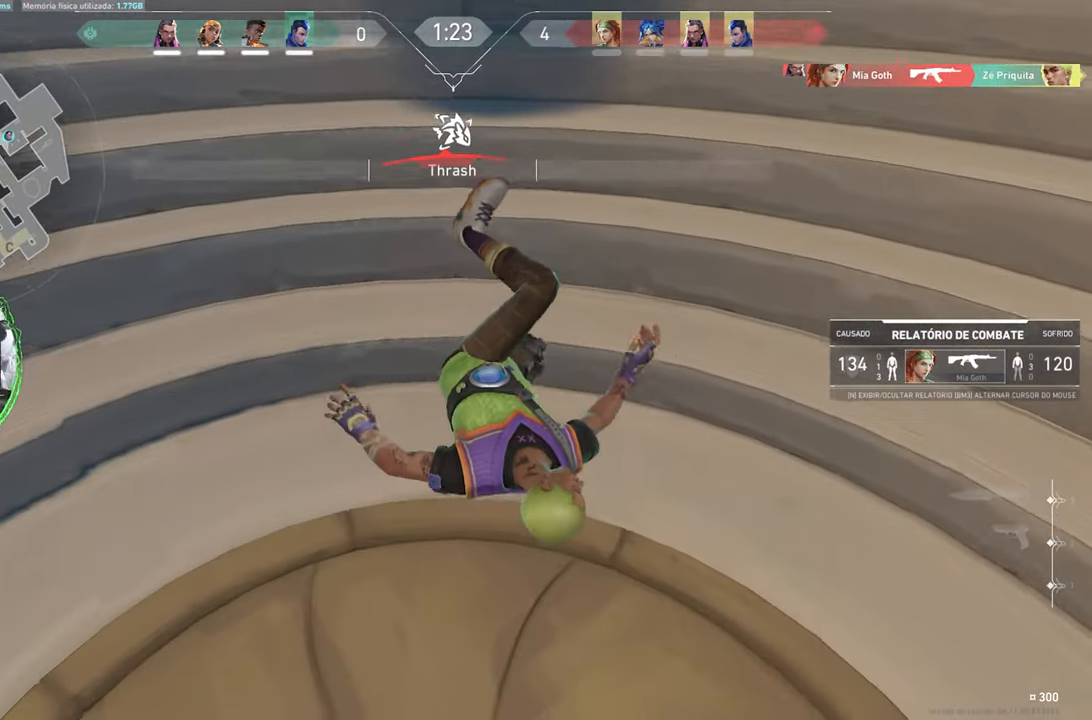
{"keys": [], "mouse_move": "still", "events": []}